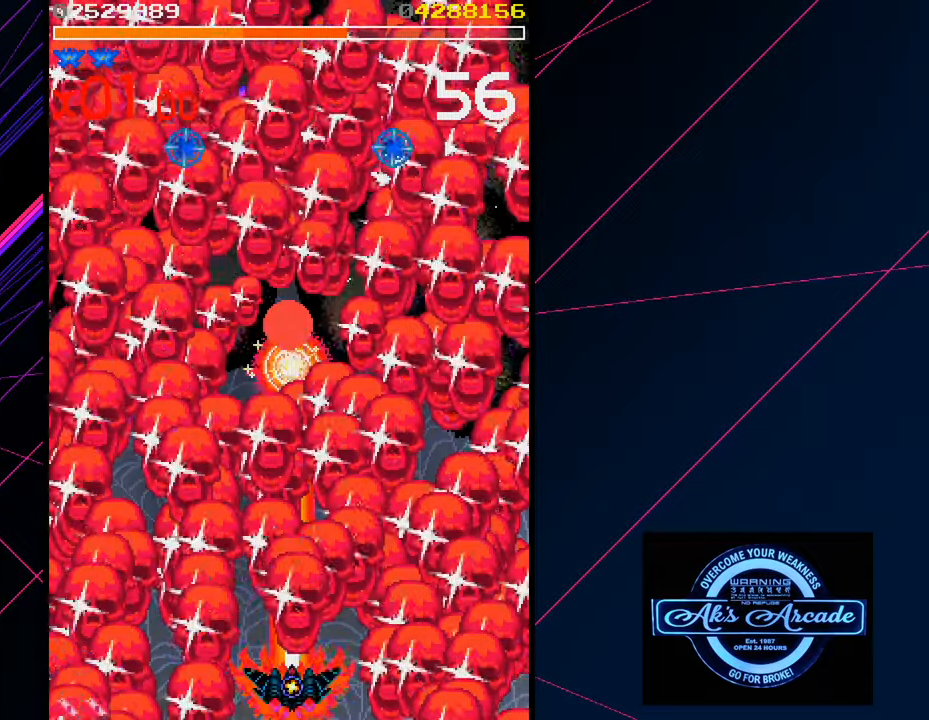
Gameplay with a controller (arcade stick); each line is a JSON object with the inputs held at the frame after it. "events" lists button and stick changes between this image and that frame as [ms after this image, input, new state], when the widget could be followed in between. Not read: L3 R3 other_buttons.
{"buttons": [], "left_stick": "center", "events": []}
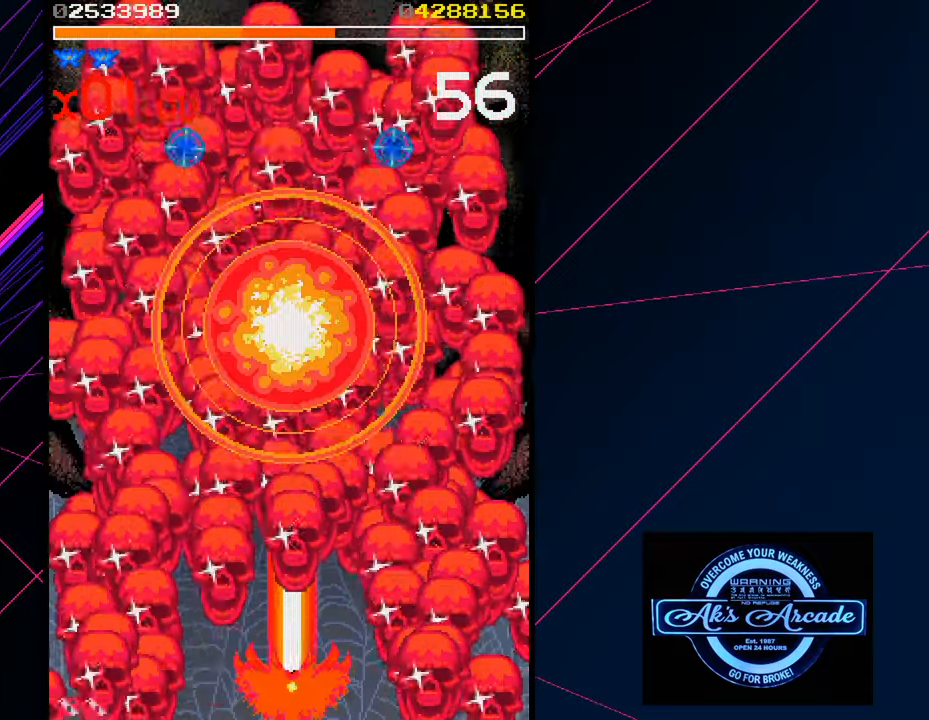
{"buttons": [], "left_stick": "center", "events": []}
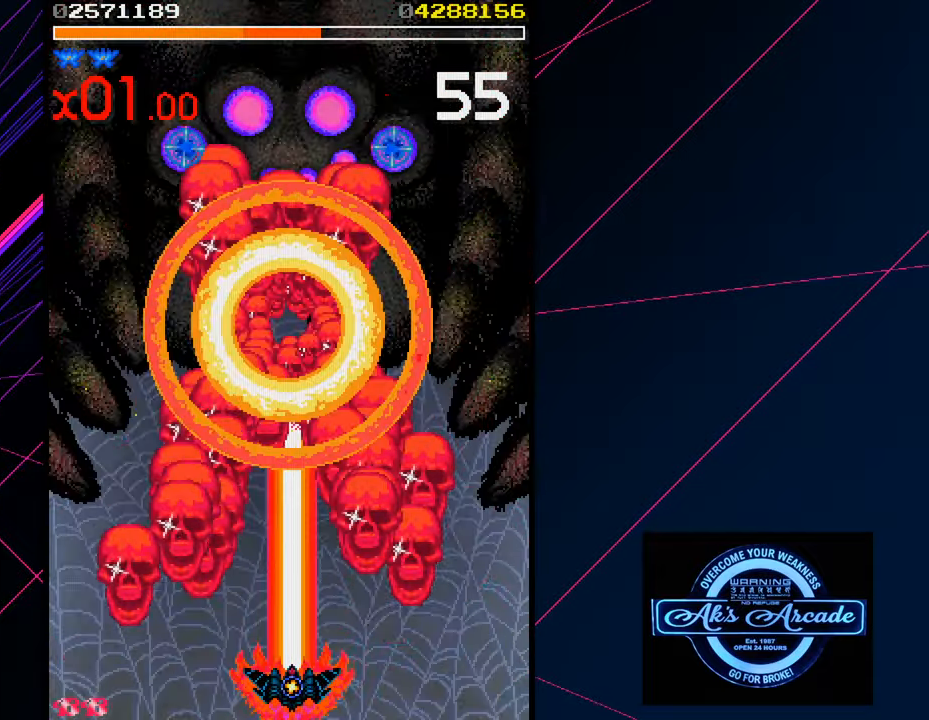
{"buttons": [], "left_stick": "center", "events": []}
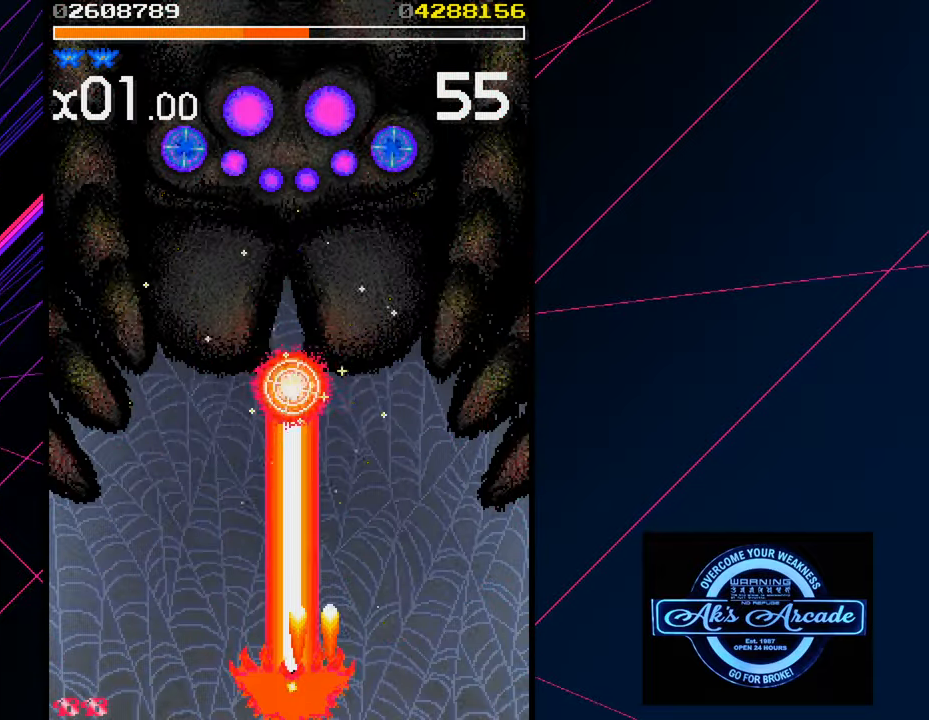
{"buttons": [], "left_stick": "center", "events": []}
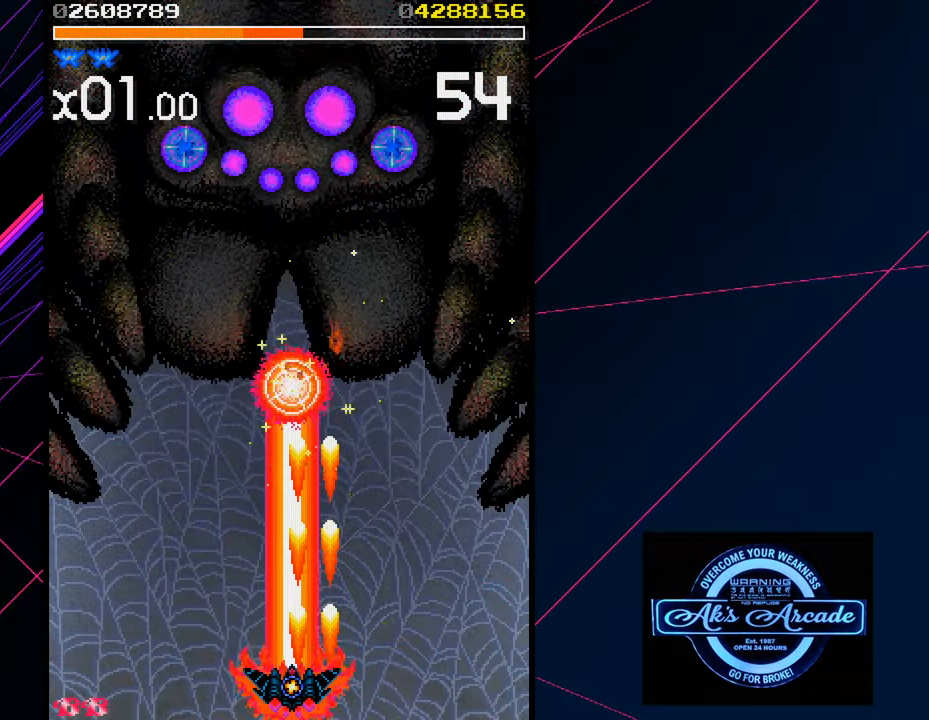
{"buttons": [], "left_stick": "center", "events": []}
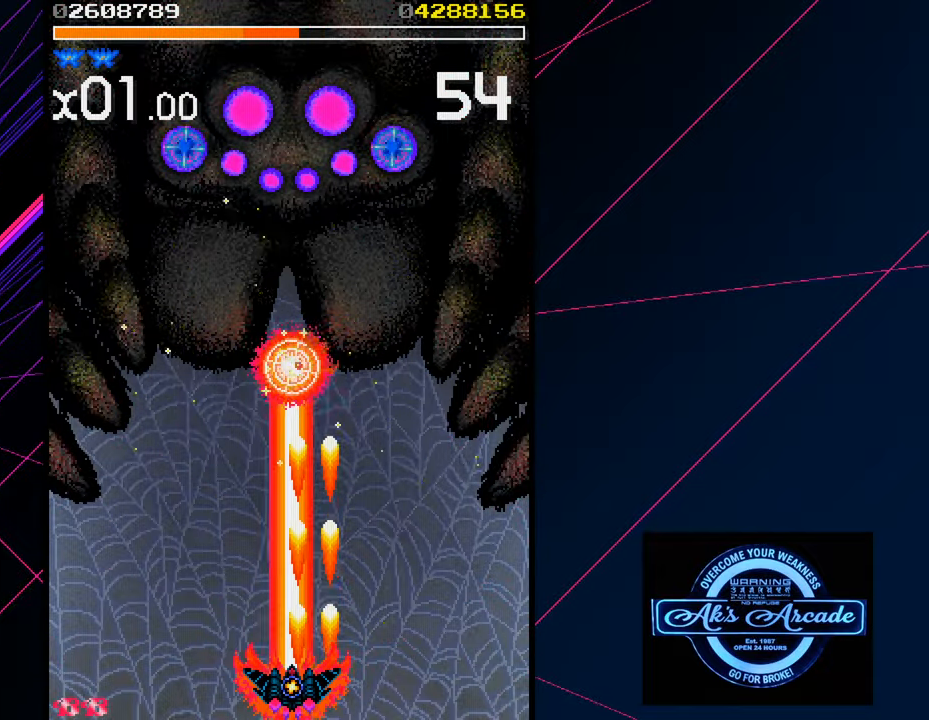
{"buttons": [], "left_stick": "center", "events": []}
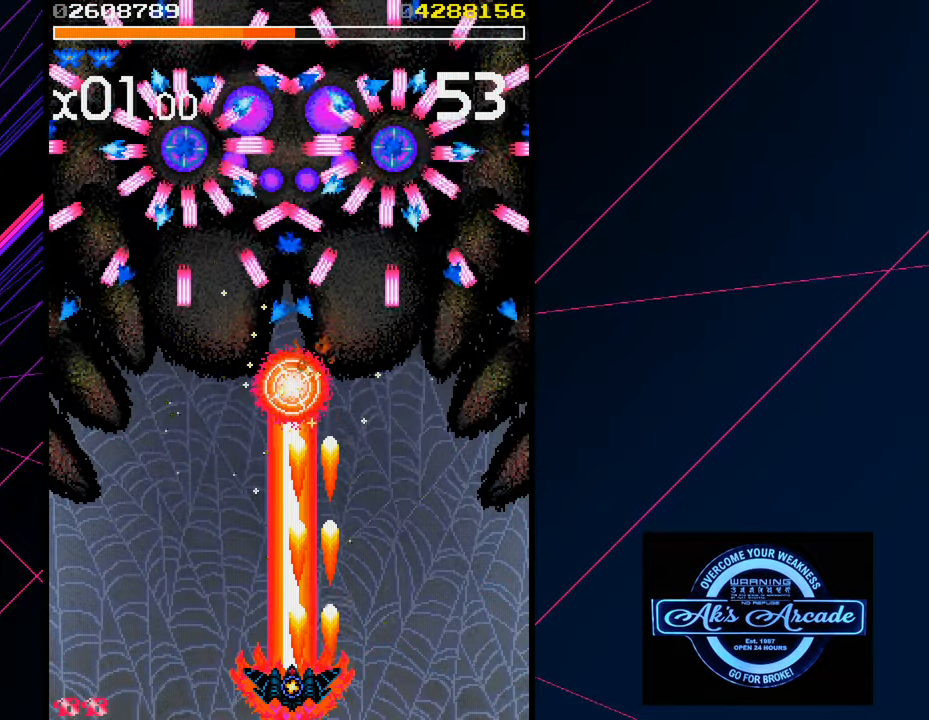
{"buttons": [], "left_stick": "center", "events": []}
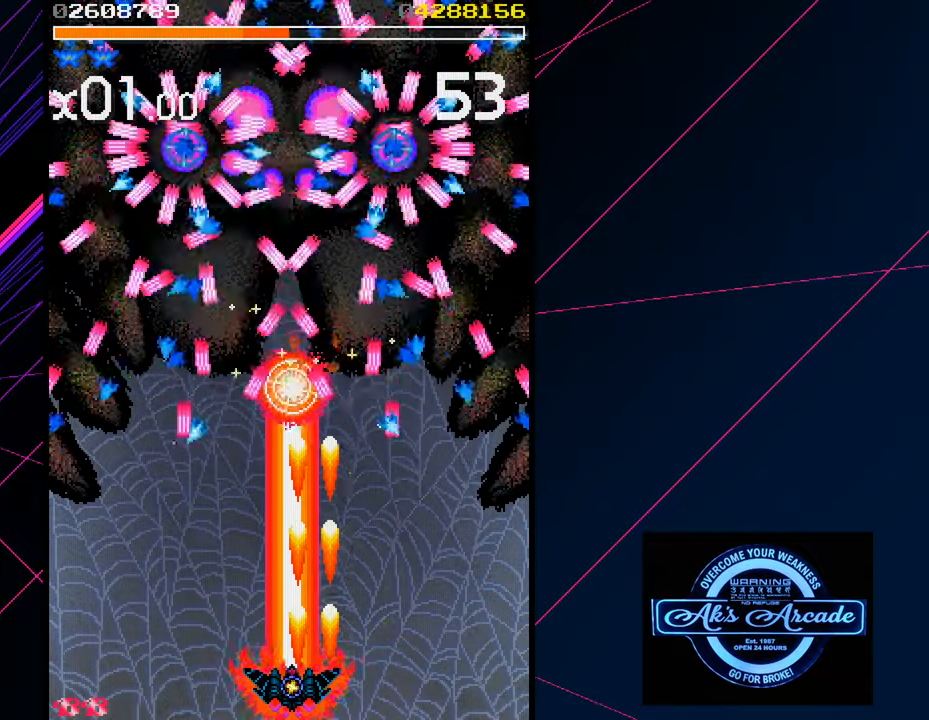
{"buttons": [], "left_stick": "center", "events": []}
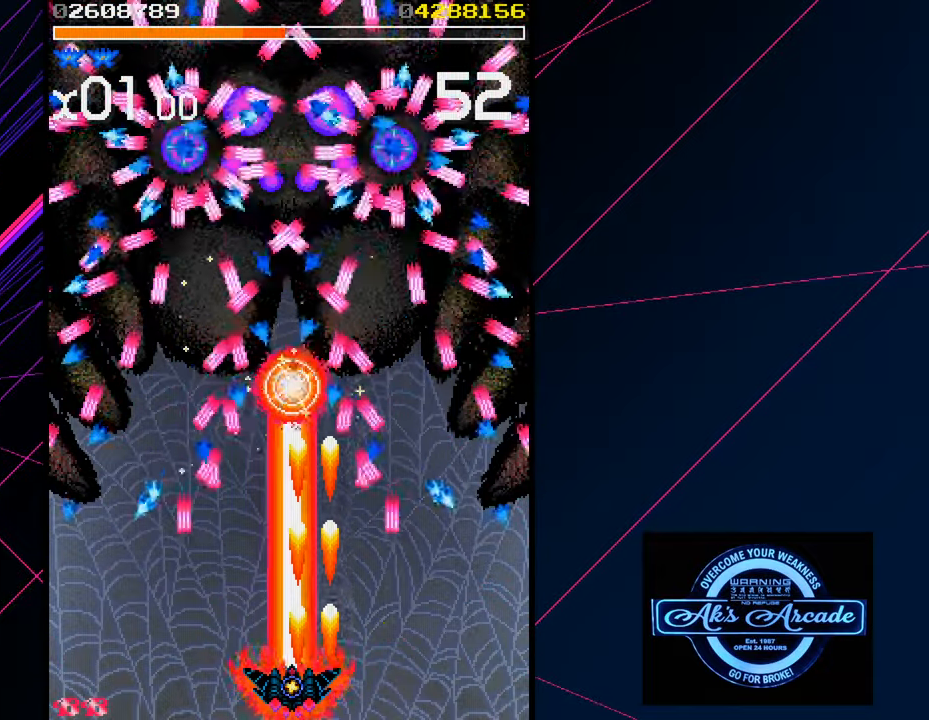
{"buttons": [], "left_stick": "center", "events": []}
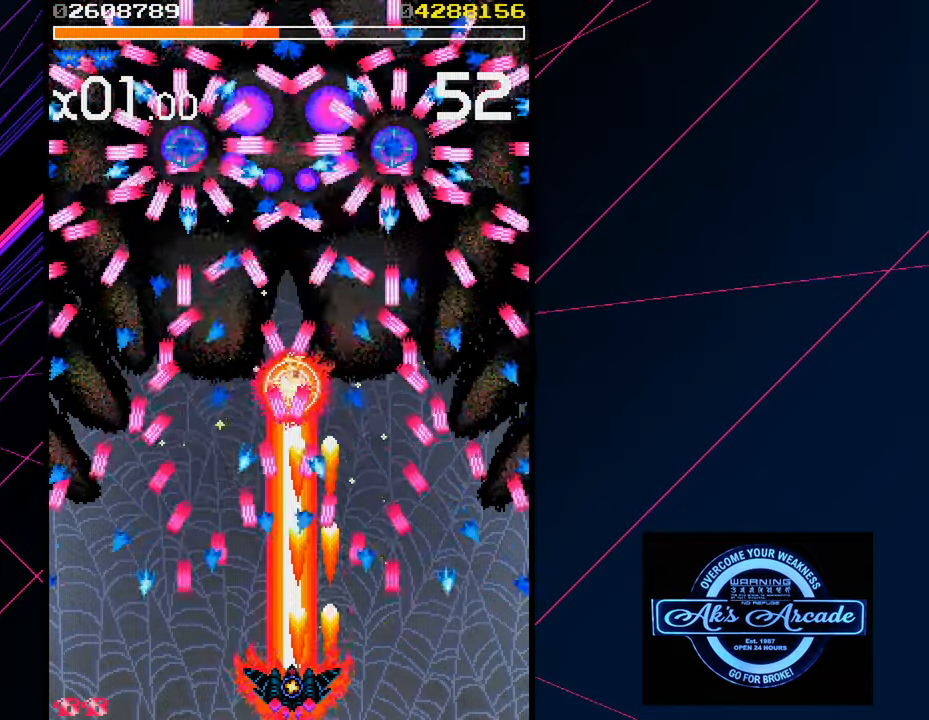
{"buttons": [], "left_stick": "center", "events": [[117, "left_stick", "right"], [217, "left_stick", "center"]]}
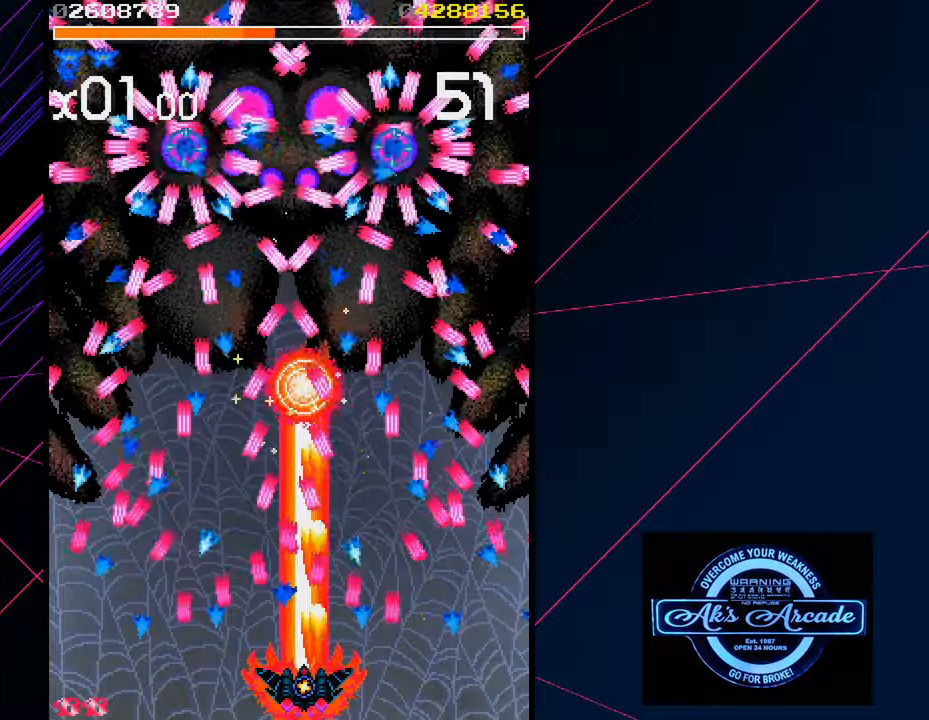
{"buttons": [], "left_stick": "center", "events": [[250, "left_stick", "right"], [334, "left_stick", "center"]]}
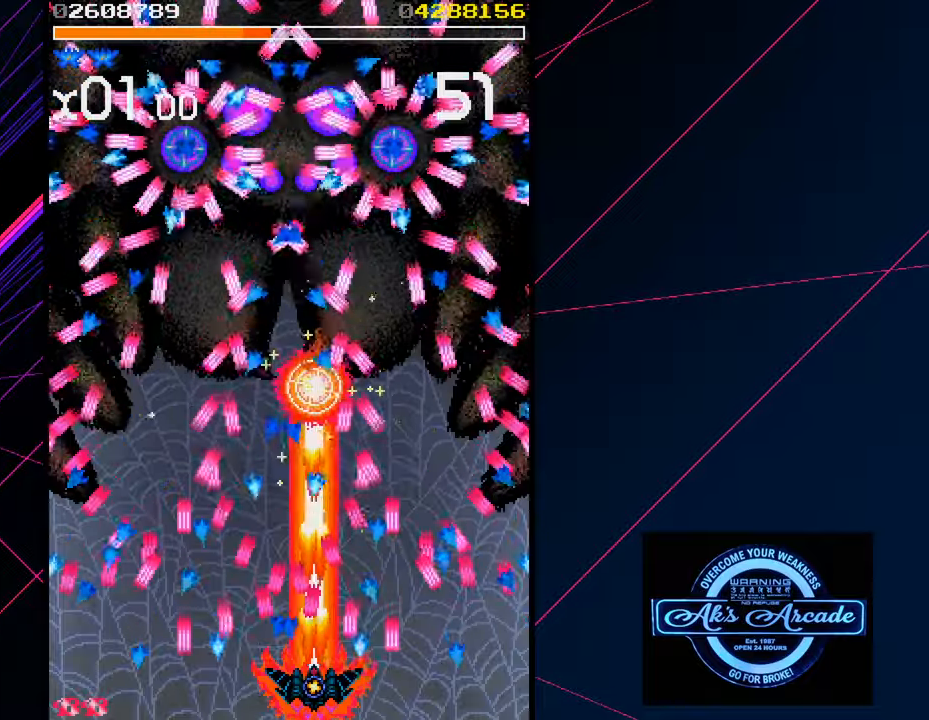
{"buttons": [], "left_stick": "left", "events": [[484, "left_stick", "left"]]}
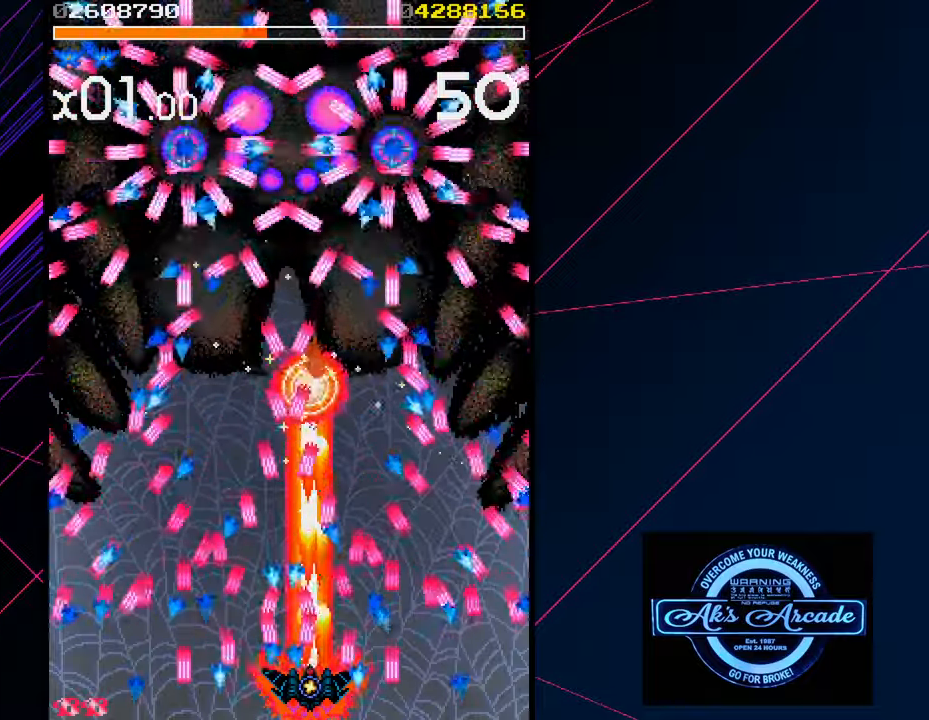
{"buttons": [], "left_stick": "center", "events": [[217, "left_stick", "center"]]}
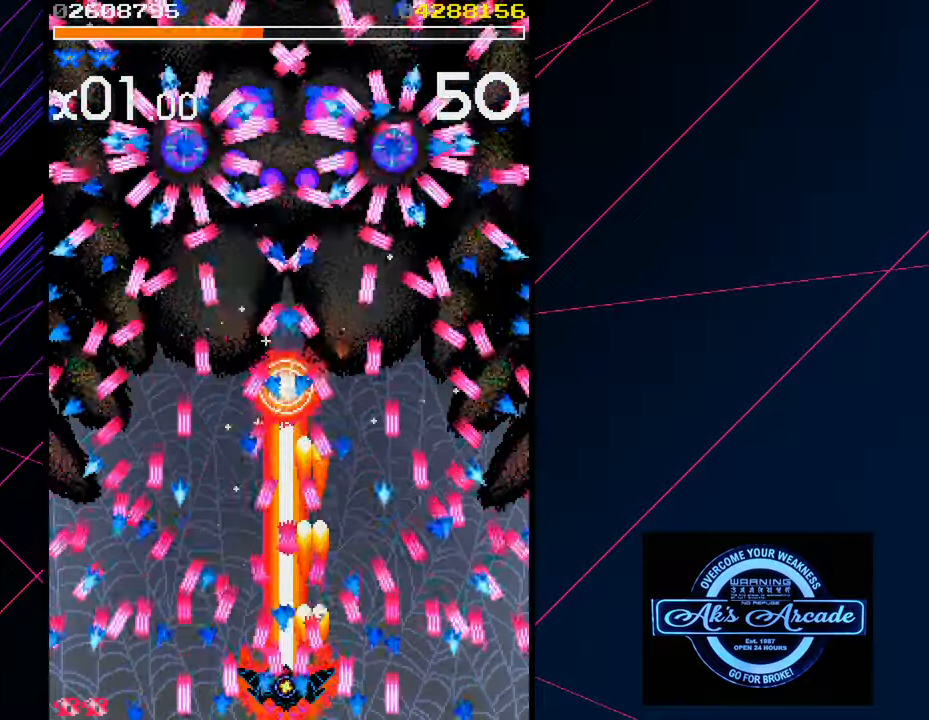
{"buttons": [], "left_stick": "center", "events": []}
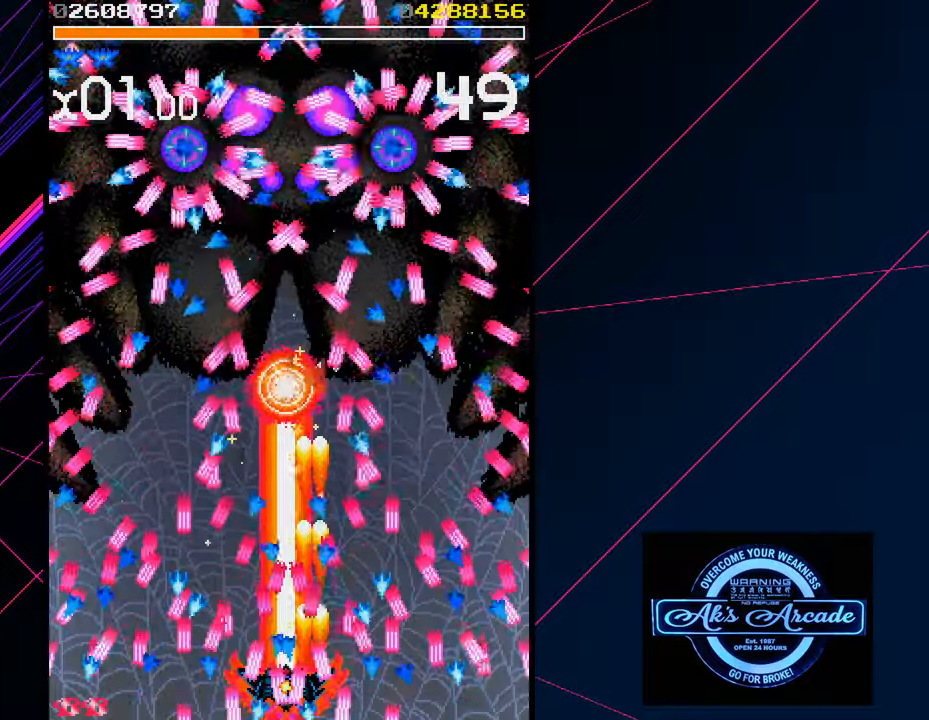
{"buttons": [], "left_stick": "center", "events": []}
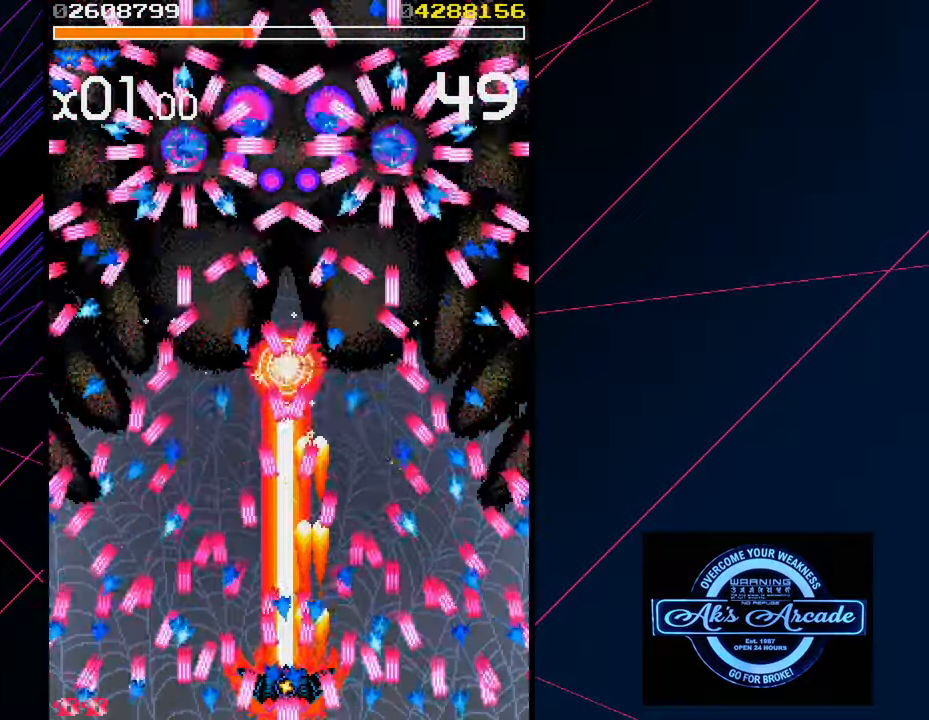
{"buttons": [], "left_stick": "center", "events": []}
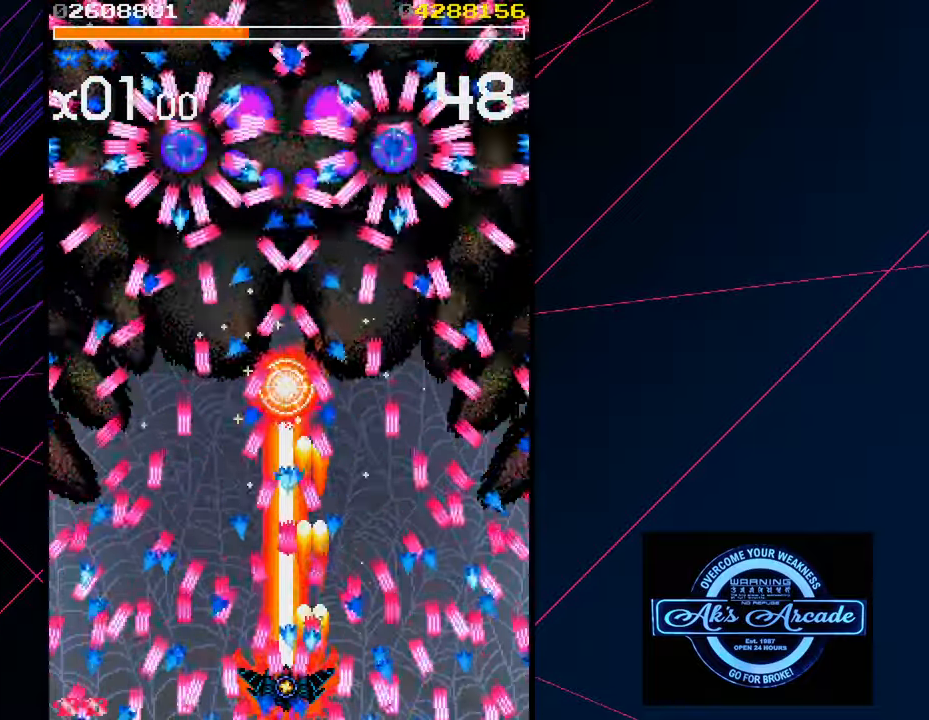
{"buttons": [], "left_stick": "up", "events": [[350, "left_stick", "up"]]}
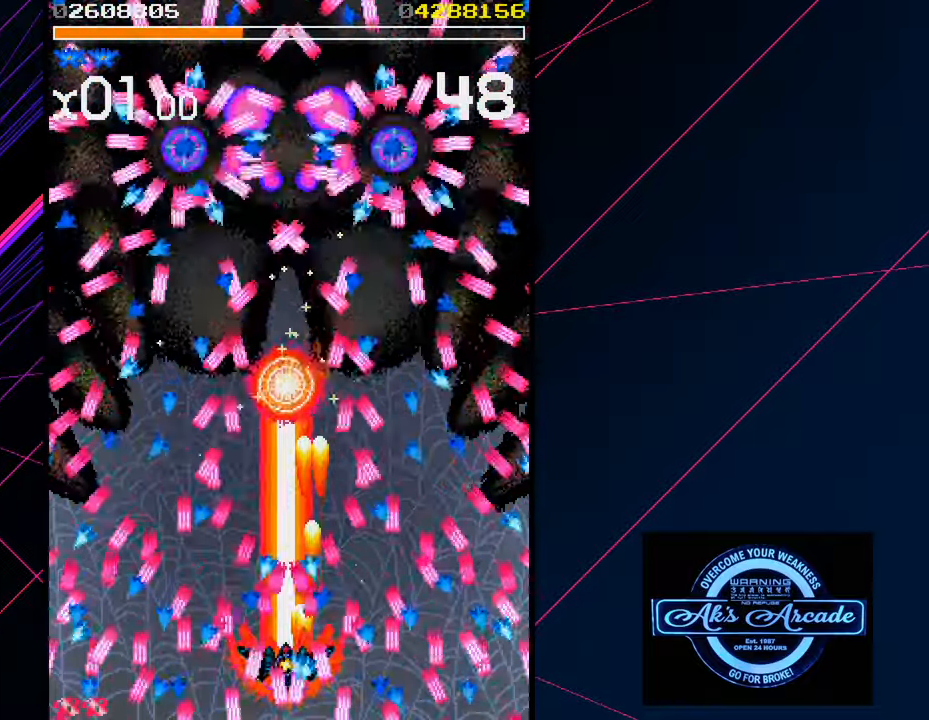
{"buttons": [], "left_stick": "center", "events": [[50, "left_stick", "center"]]}
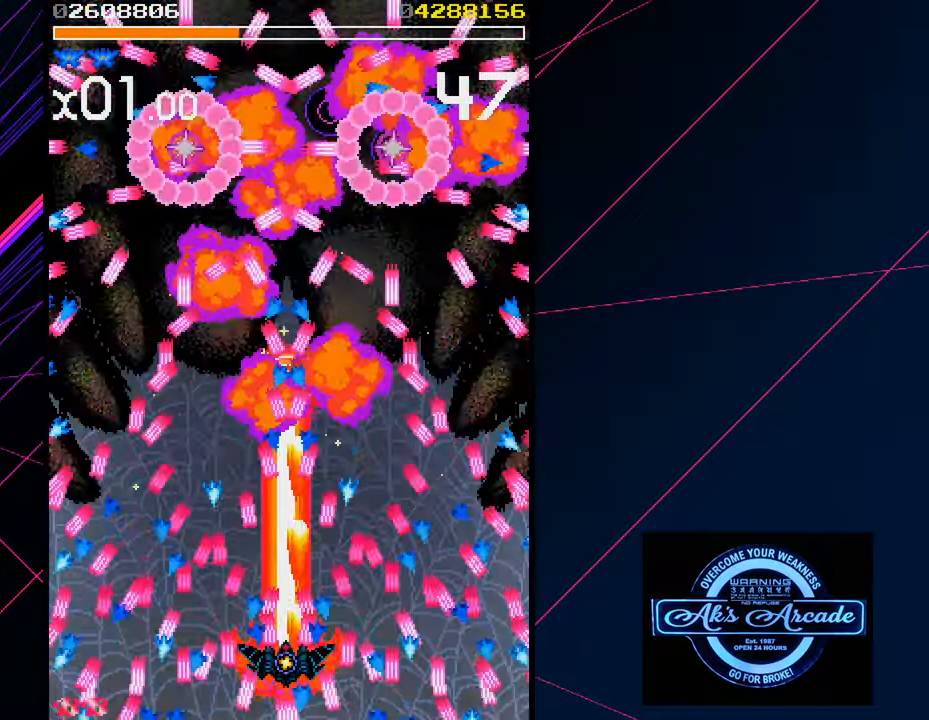
{"buttons": [], "left_stick": "center", "events": [[267, "left_stick", "up"], [400, "left_stick", "center"]]}
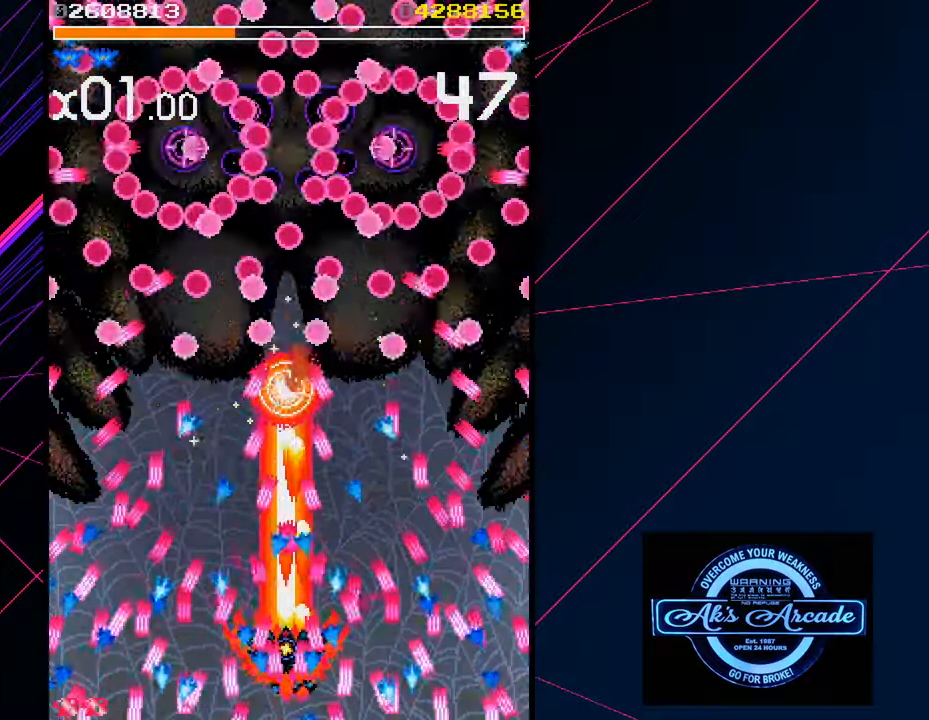
{"buttons": [], "left_stick": "center", "events": []}
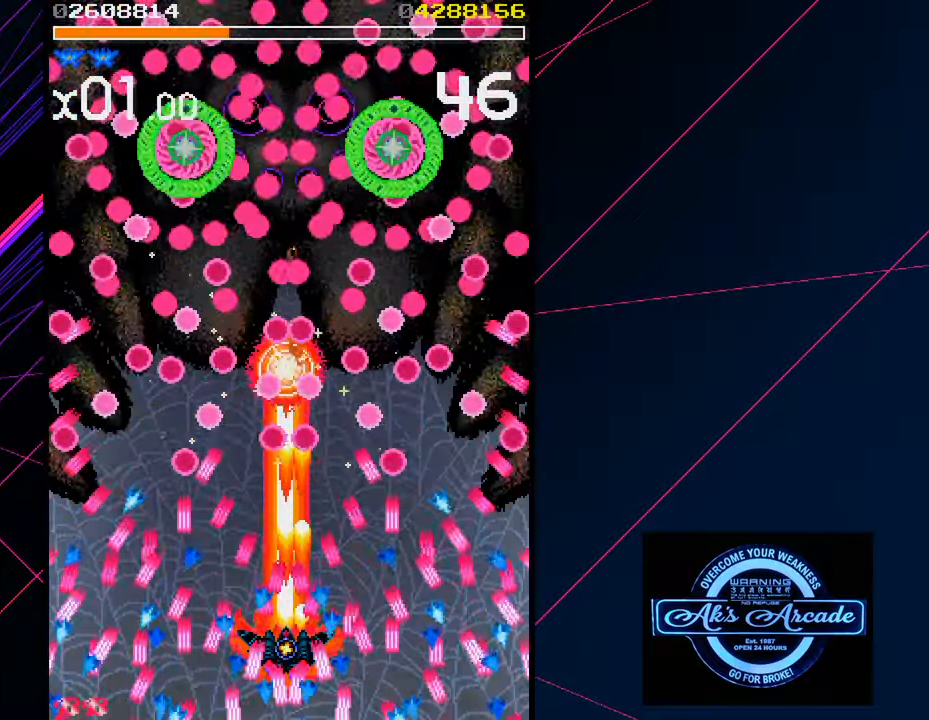
{"buttons": [], "left_stick": "center", "events": []}
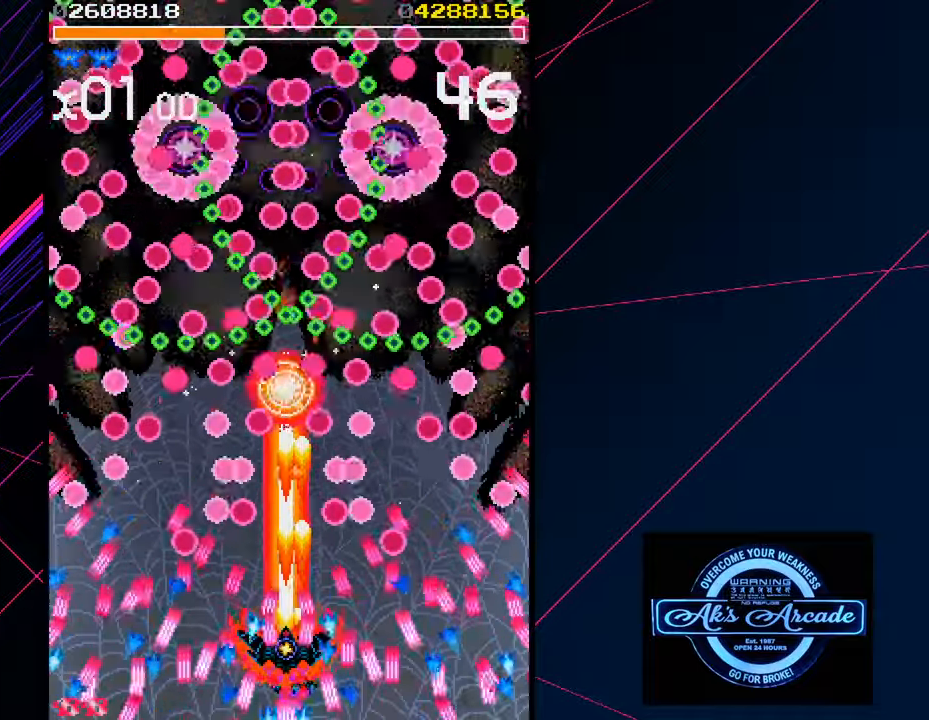
{"buttons": [], "left_stick": "up", "events": [[150, "left_stick", "right"], [200, "left_stick", "center"], [466, "left_stick", "up"]]}
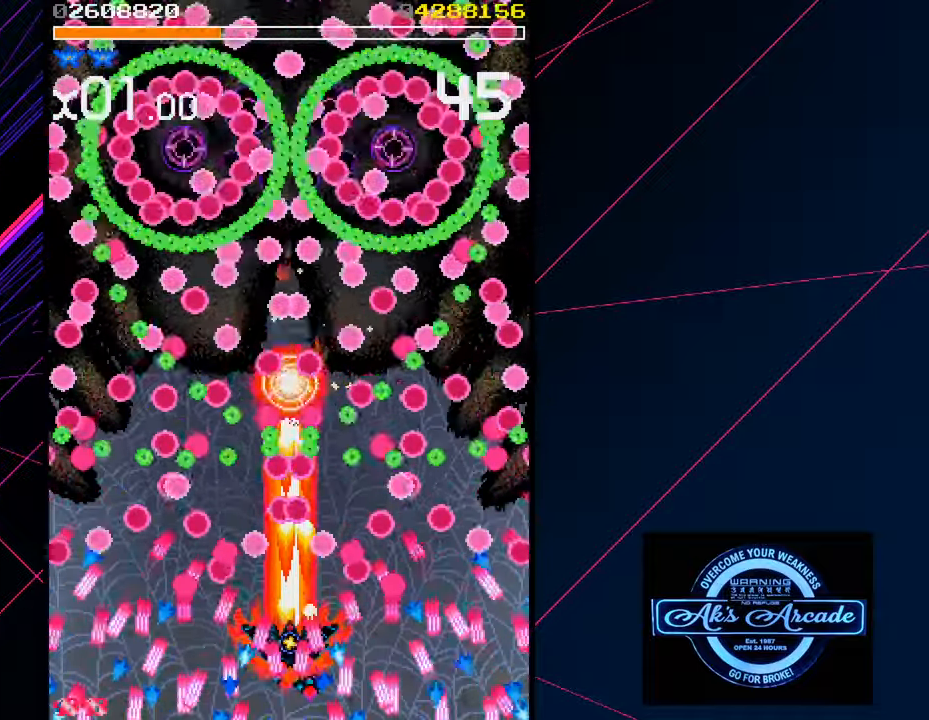
{"buttons": [], "left_stick": "center", "events": [[66, "left_stick", "center"]]}
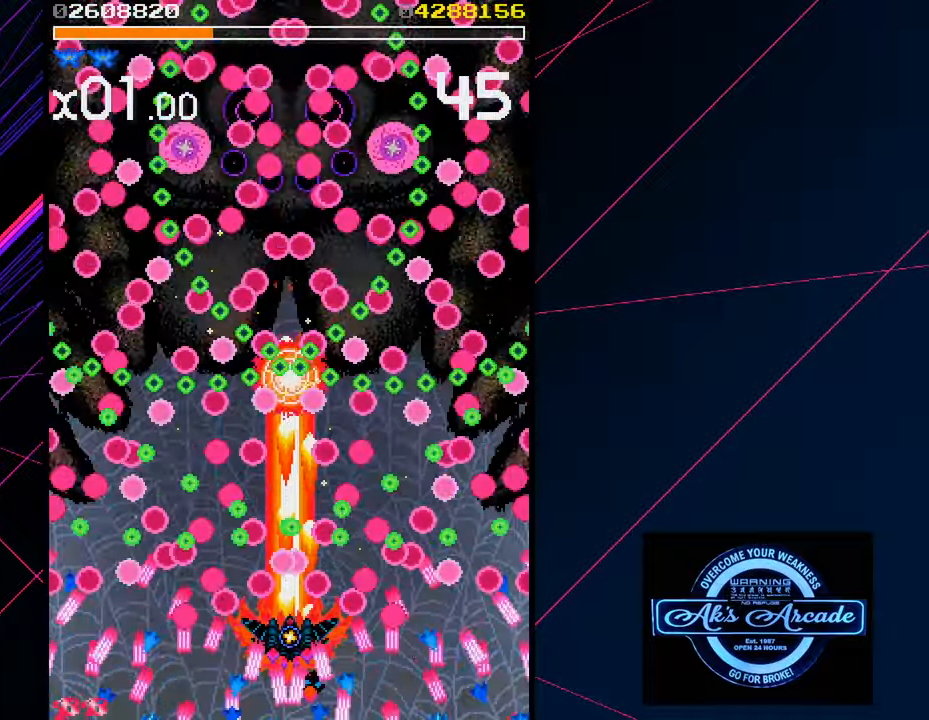
{"buttons": [], "left_stick": "center", "events": []}
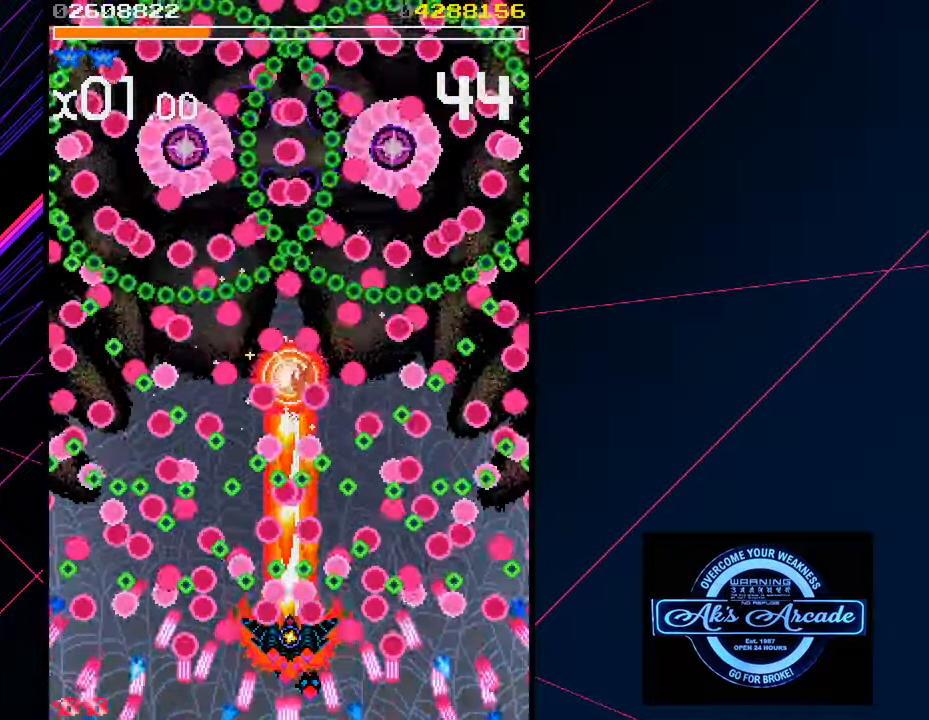
{"buttons": [], "left_stick": "center", "events": [[50, "left_stick", "up"], [116, "left_stick", "center"], [300, "left_stick", "up"], [466, "left_stick", "center"]]}
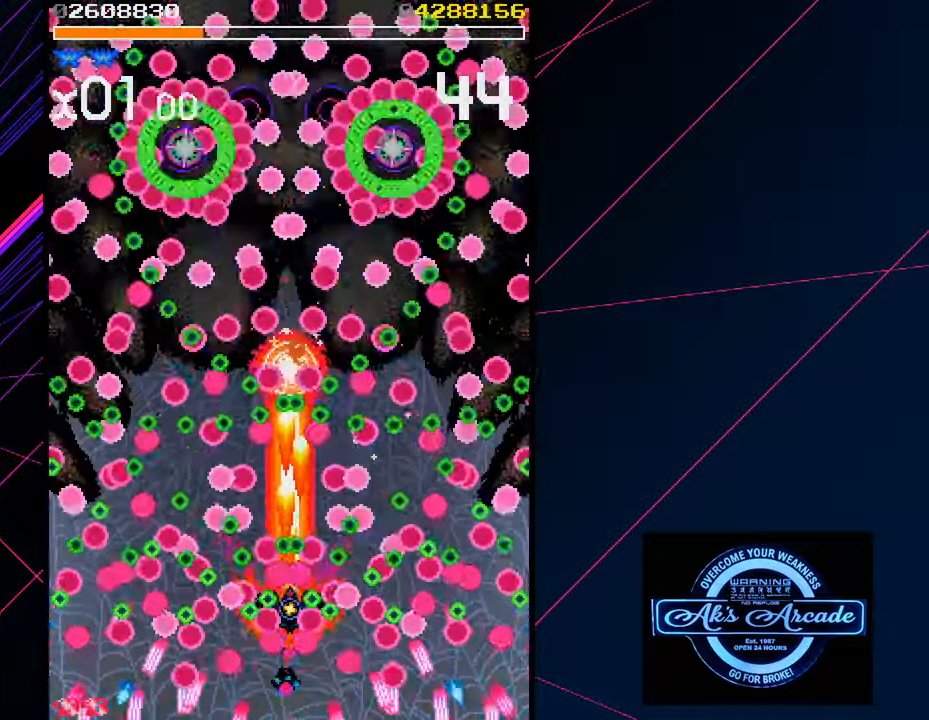
{"buttons": [], "left_stick": "center", "events": [[133, "left_stick", "down"], [266, "left_stick", "center"], [383, "left_stick", "down"], [500, "left_stick", "center"]]}
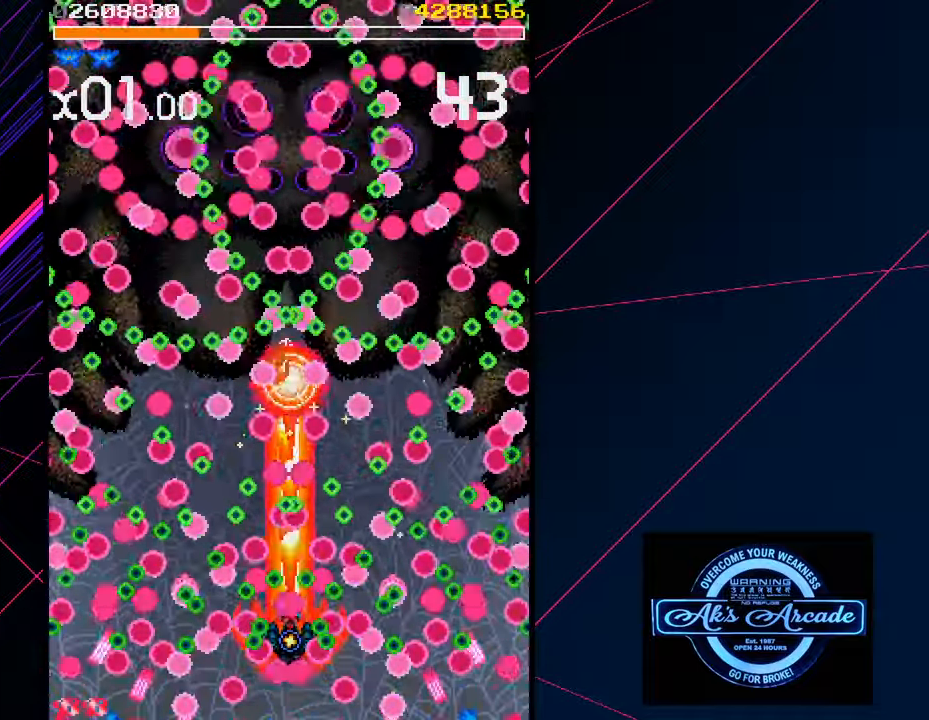
{"buttons": [], "left_stick": "center", "events": [[116, "left_stick", "down"], [183, "left_stick", "center"], [350, "left_stick", "down"], [466, "left_stick", "center"]]}
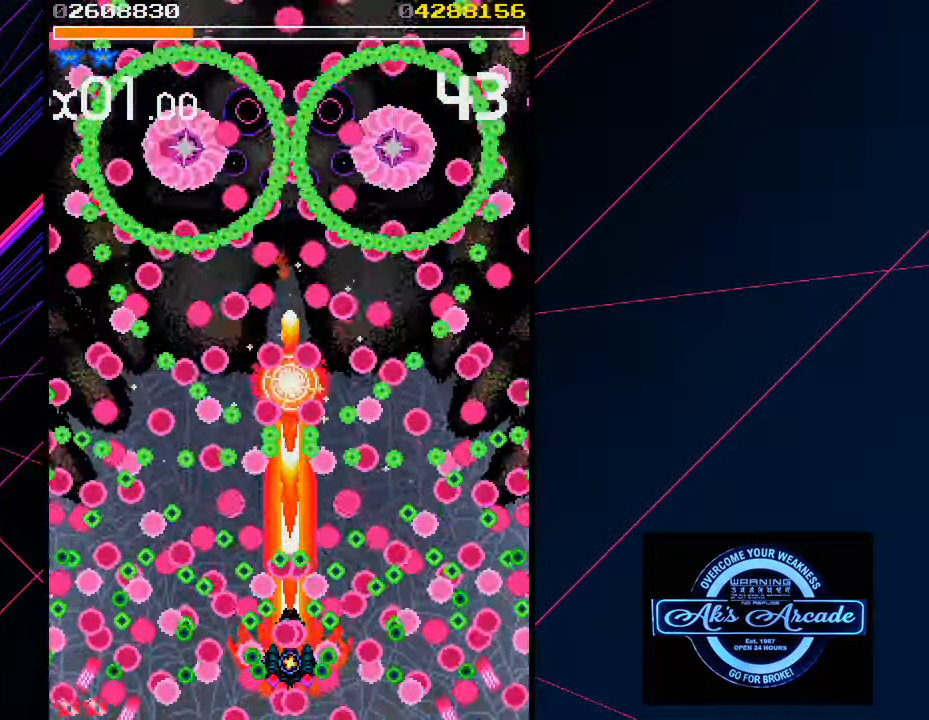
{"buttons": [], "left_stick": "down", "events": [[66, "left_stick", "down"], [166, "left_stick", "center"], [250, "left_stick", "down"], [350, "left_stick", "center"], [416, "left_stick", "down"]]}
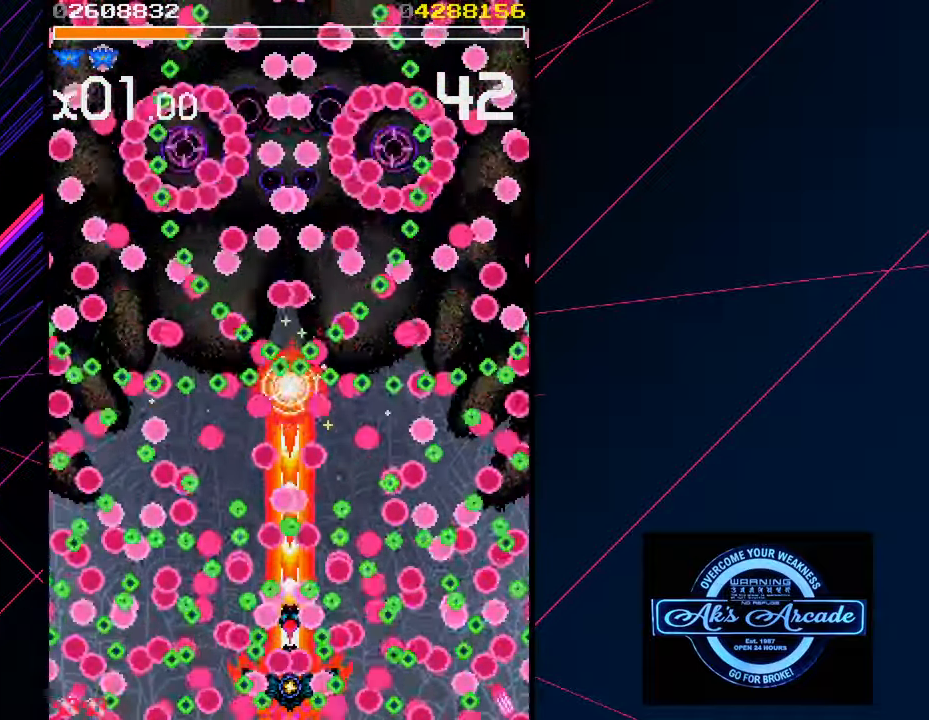
{"buttons": [], "left_stick": "center", "events": [[16, "left_stick", "center"], [133, "left_stick", "up"], [300, "left_stick", "center"]]}